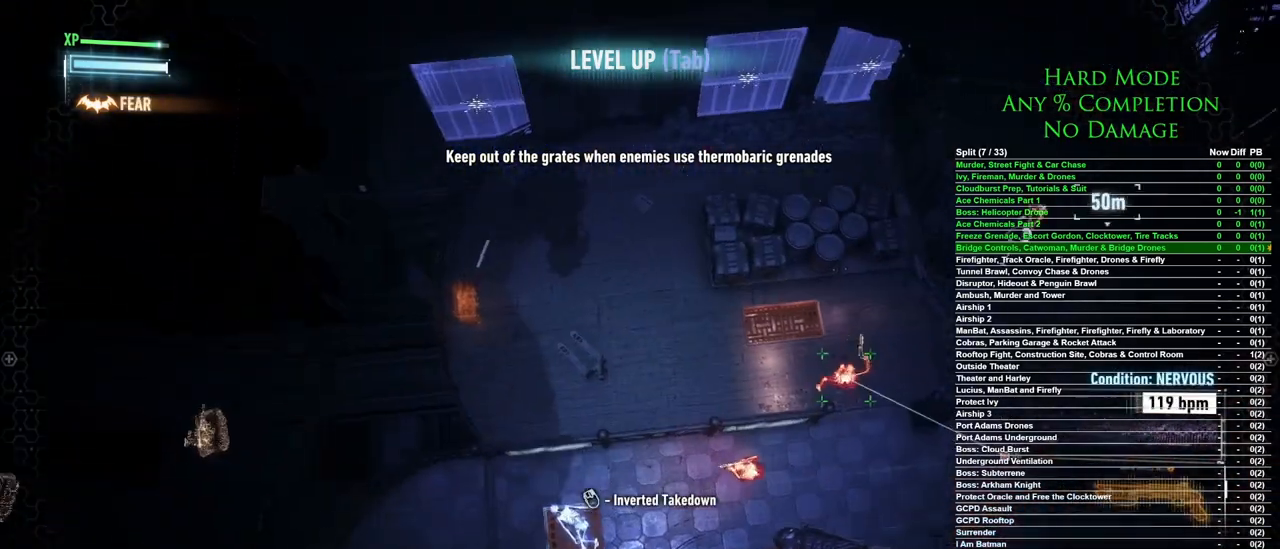
Gameplay with keyboard and mouse; each line is a JSON object with the keys and mouse buttons held at the frame after it. "events" lists presses ("down") and releases ("up") of "1", "2", "3", "4", "5", "a", "alt", "c", "caps_lock", "ctrl", "d", "e", "f", "g", "q", "r", "s", "shift", "space", "t", "tab", "v", "w", "x", "z", "mouse_left", "mouse_wheel" and "mouse_right" between this image and that frame as [ms after this image, input, new state], when the widget could be followed in between. "mouse_left", "mouse_wheel", "mouse_right" = the "left", "wheel", "right" buttons of the "mouse" list. No other keys are recorded. "wheel" means that the mouse wheel is clicked or scrolled. Mouse movement is not recorded.
{"keys": [], "mouse": [], "events": [[117, "mouse_right", "down"], [217, "mouse_right", "up"]]}
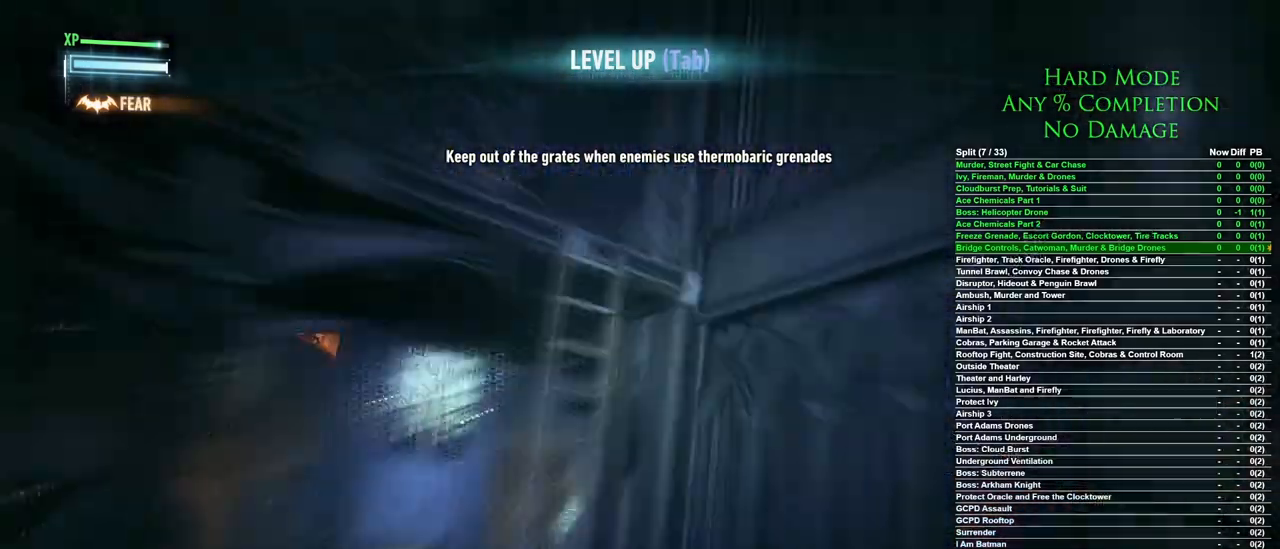
{"keys": [], "mouse": [], "events": []}
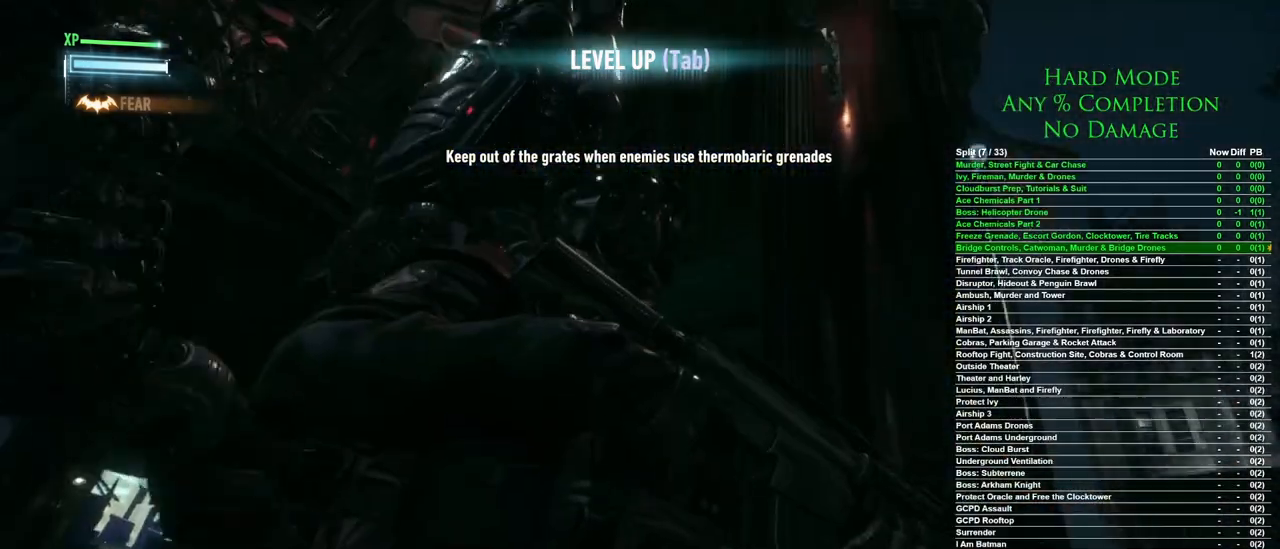
{"keys": [], "mouse": [], "events": []}
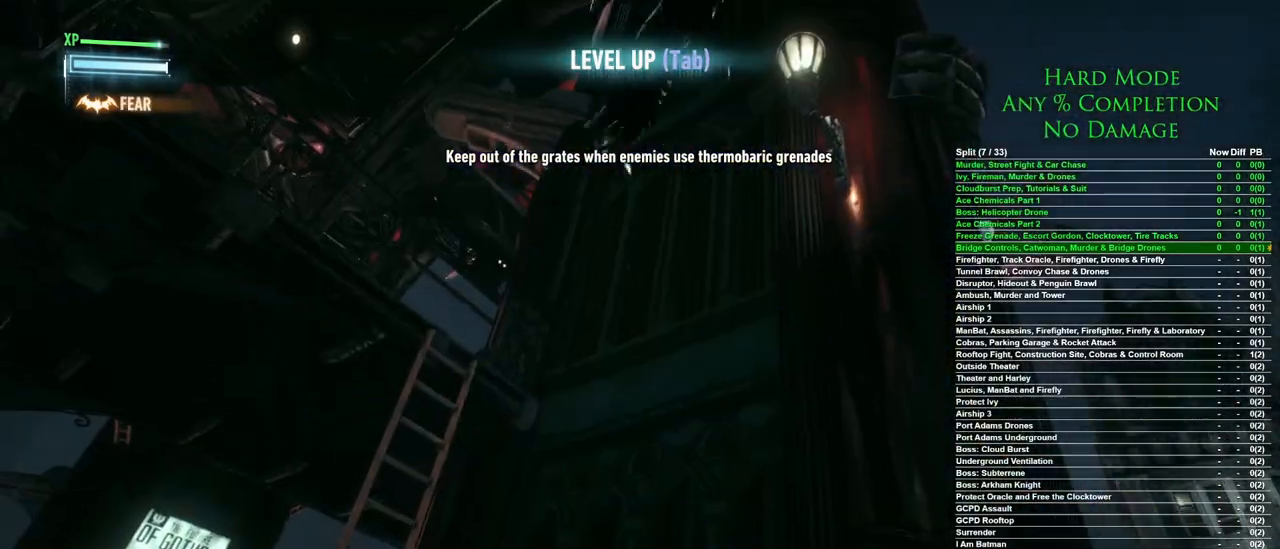
{"keys": [], "mouse": [], "events": []}
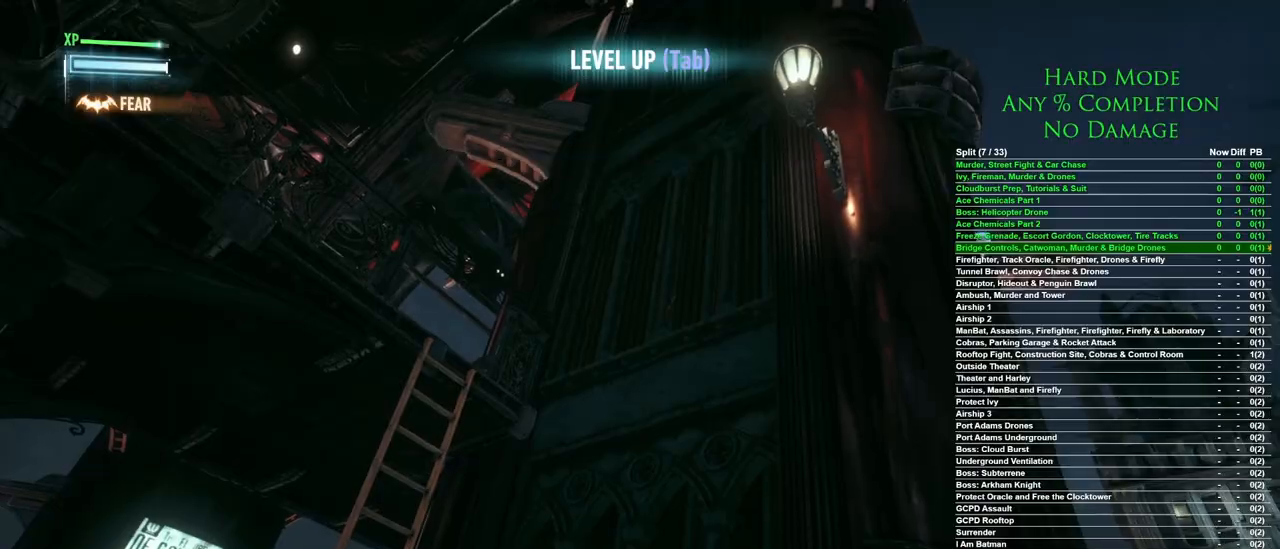
{"keys": [], "mouse": [], "events": []}
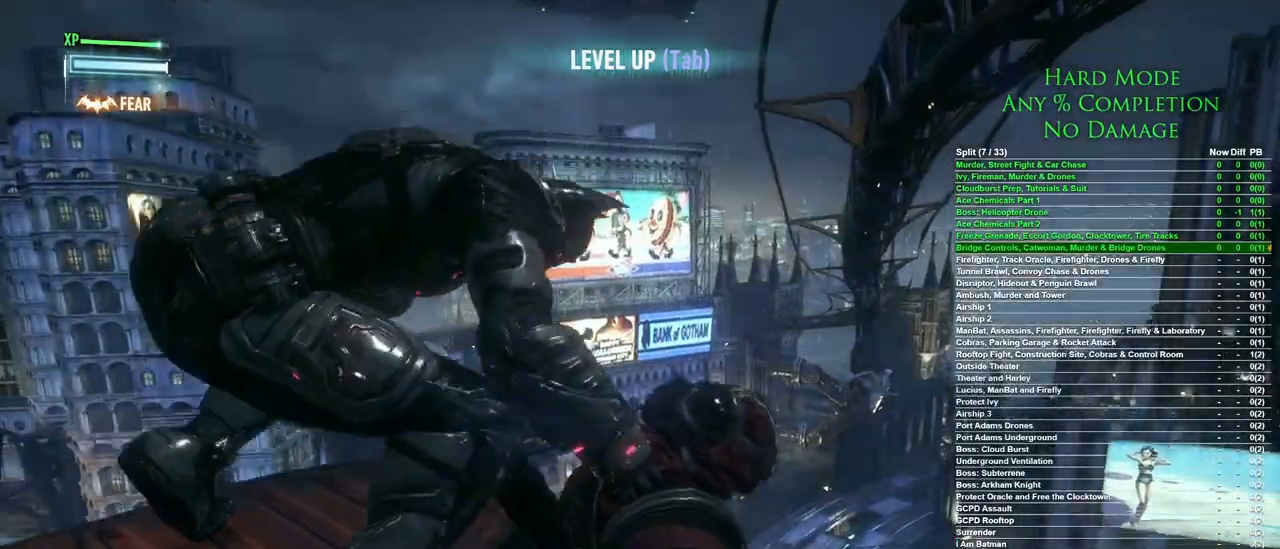
{"keys": [], "mouse": [], "events": []}
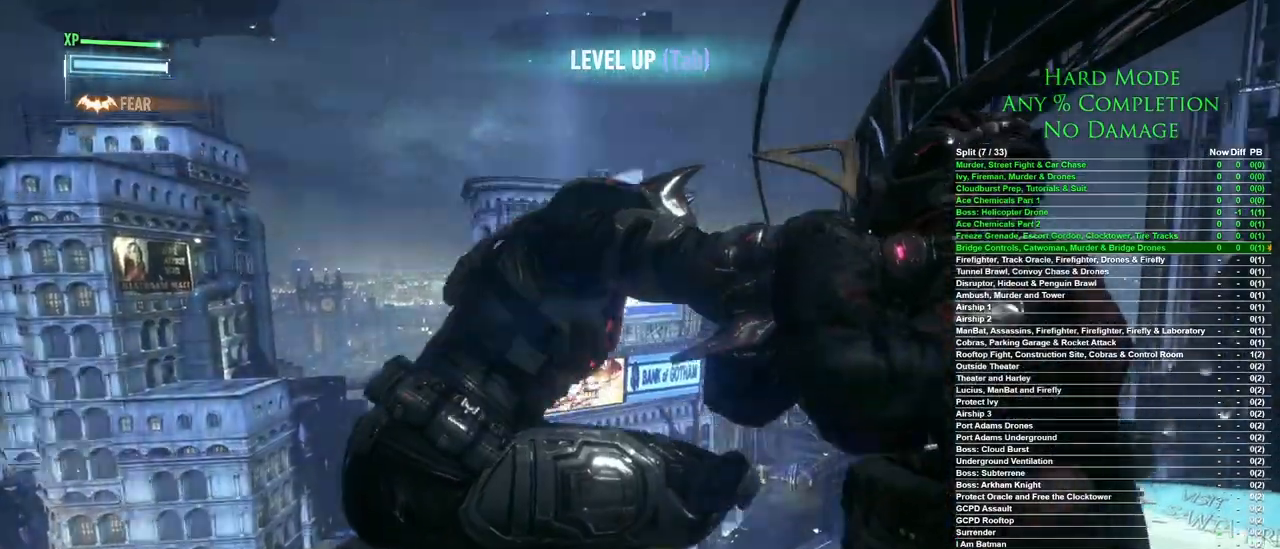
{"keys": [], "mouse": [], "events": []}
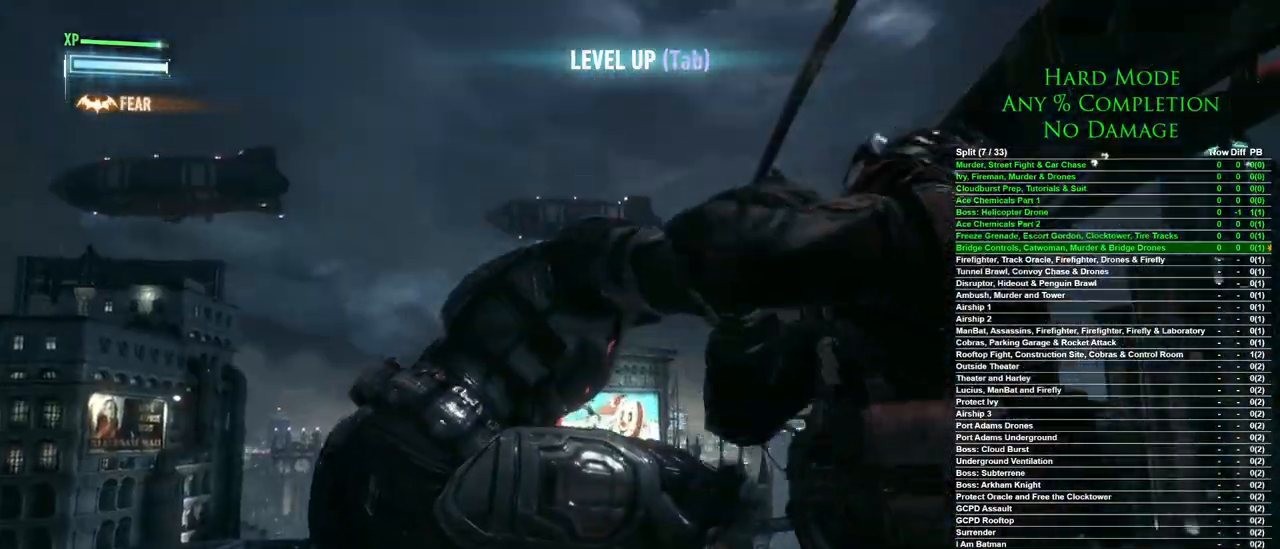
{"keys": [], "mouse": [], "events": []}
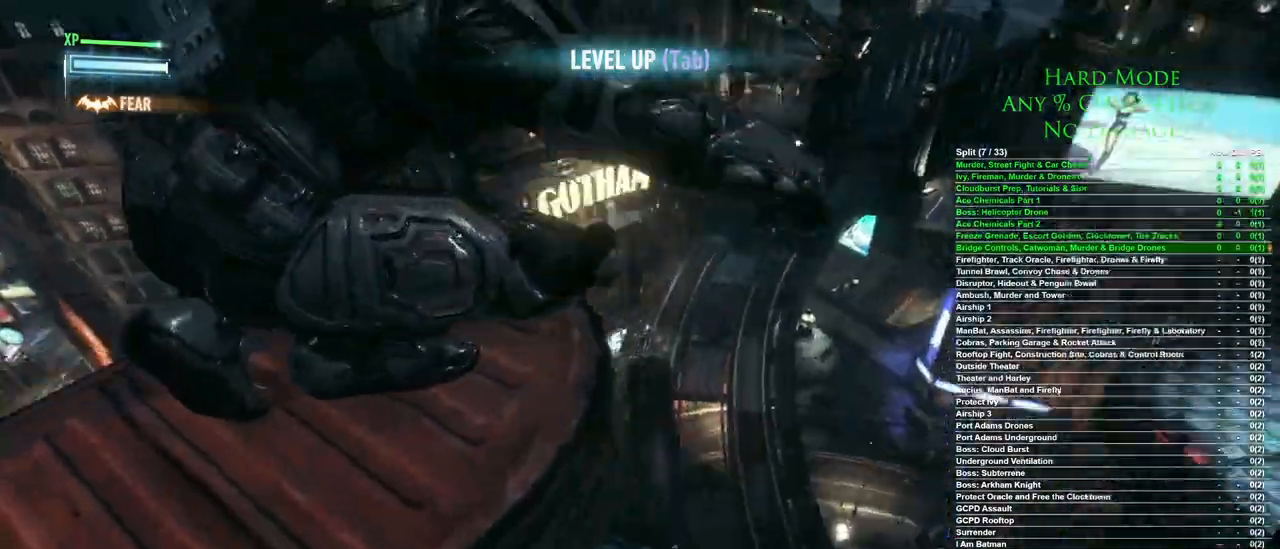
{"keys": [], "mouse": [], "events": []}
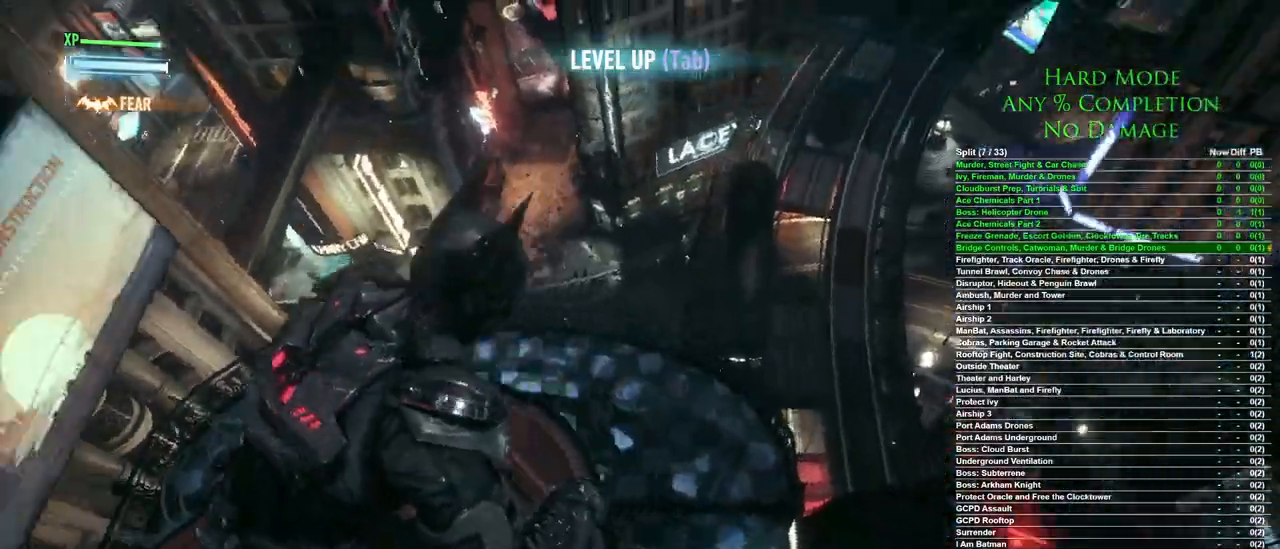
{"keys": [], "mouse": [], "events": []}
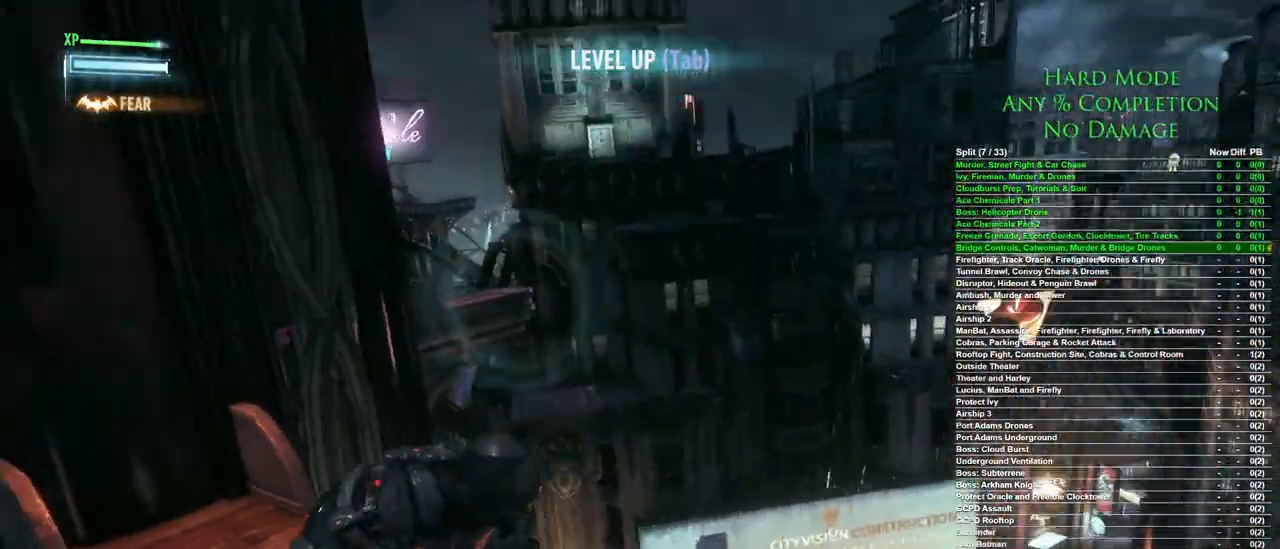
{"keys": [], "mouse": [], "events": [[233, "f", "down"], [317, "f", "up"]]}
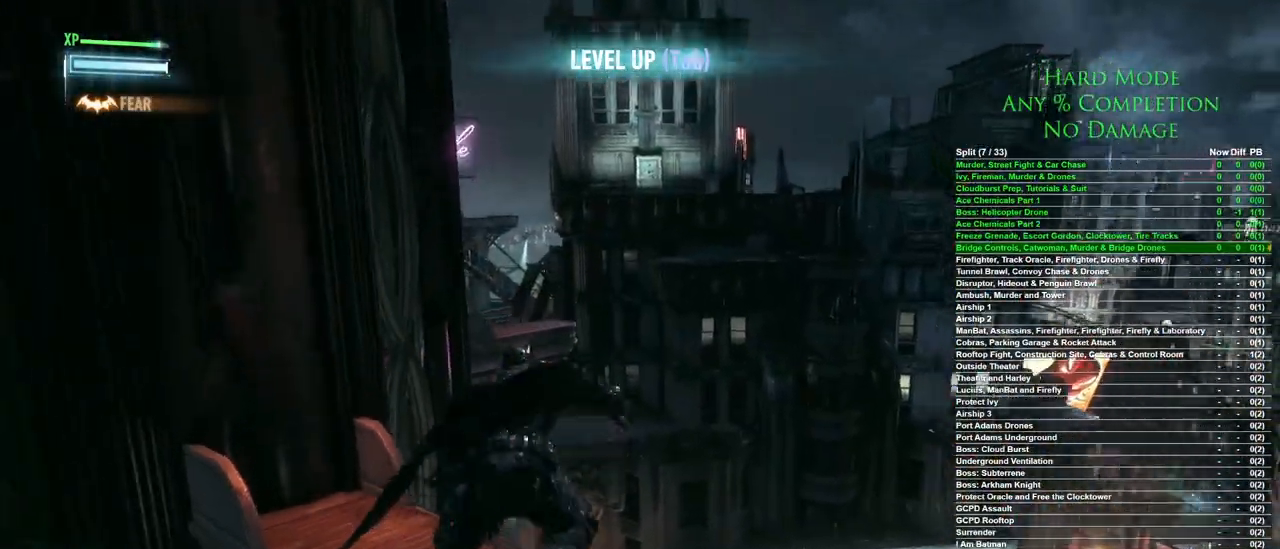
{"keys": [], "mouse": [], "events": []}
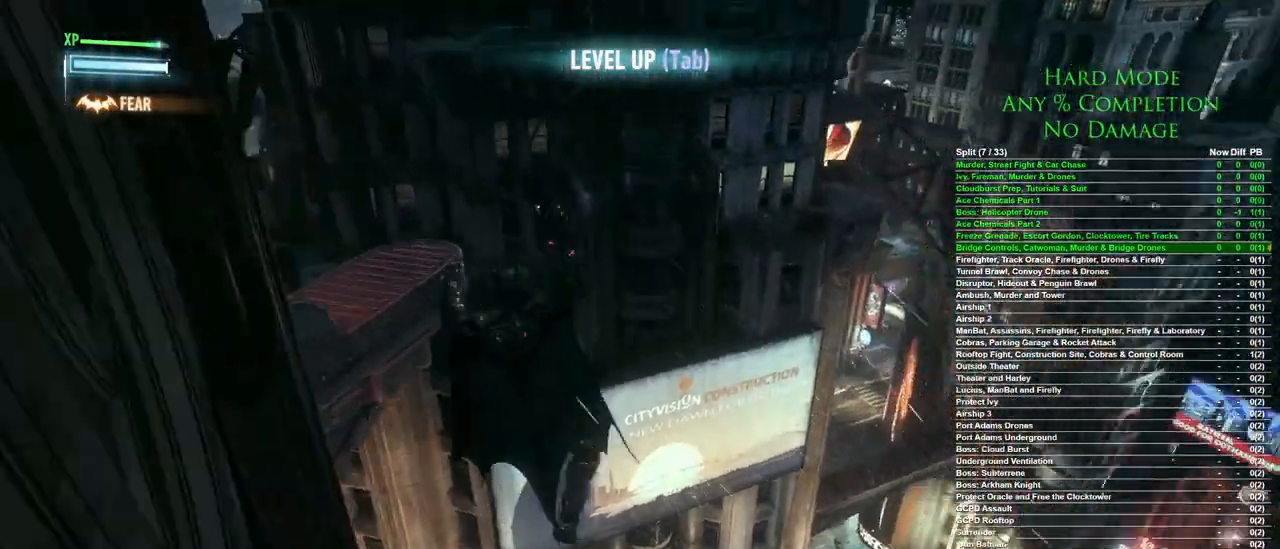
{"keys": [], "mouse": [], "events": []}
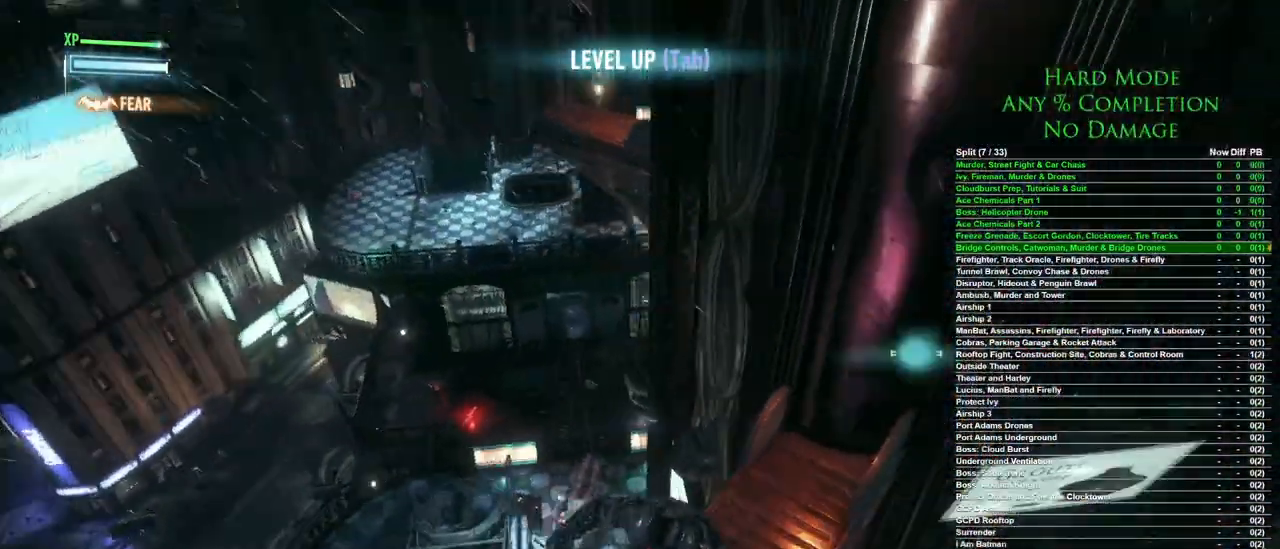
{"keys": [], "mouse": [], "events": []}
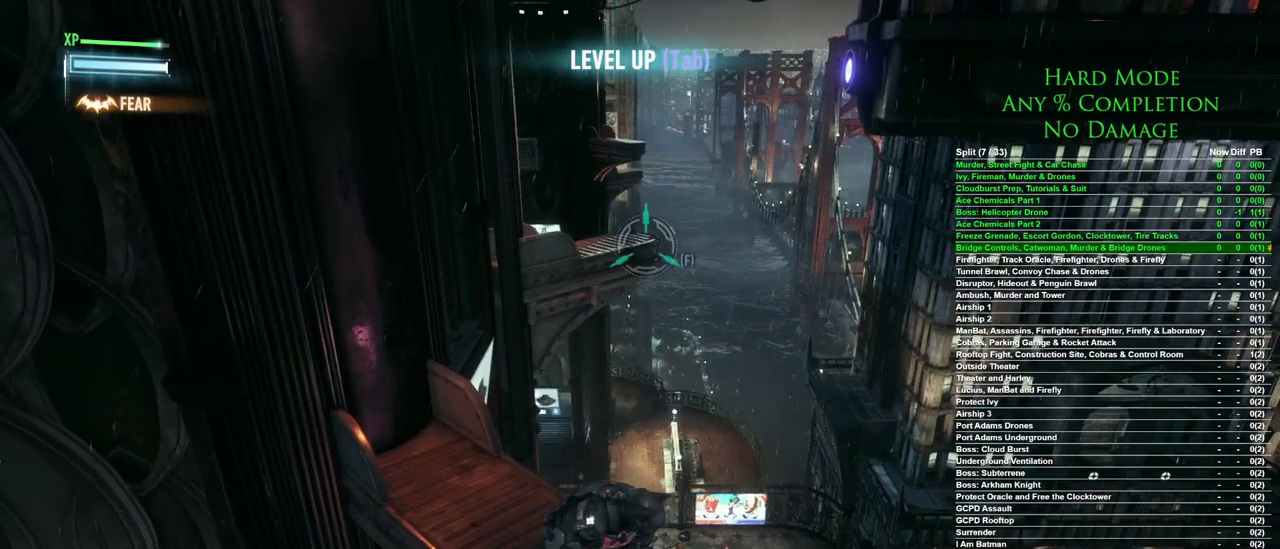
{"keys": [], "mouse": [], "events": [[50, "f", "down"], [200, "f", "up"]]}
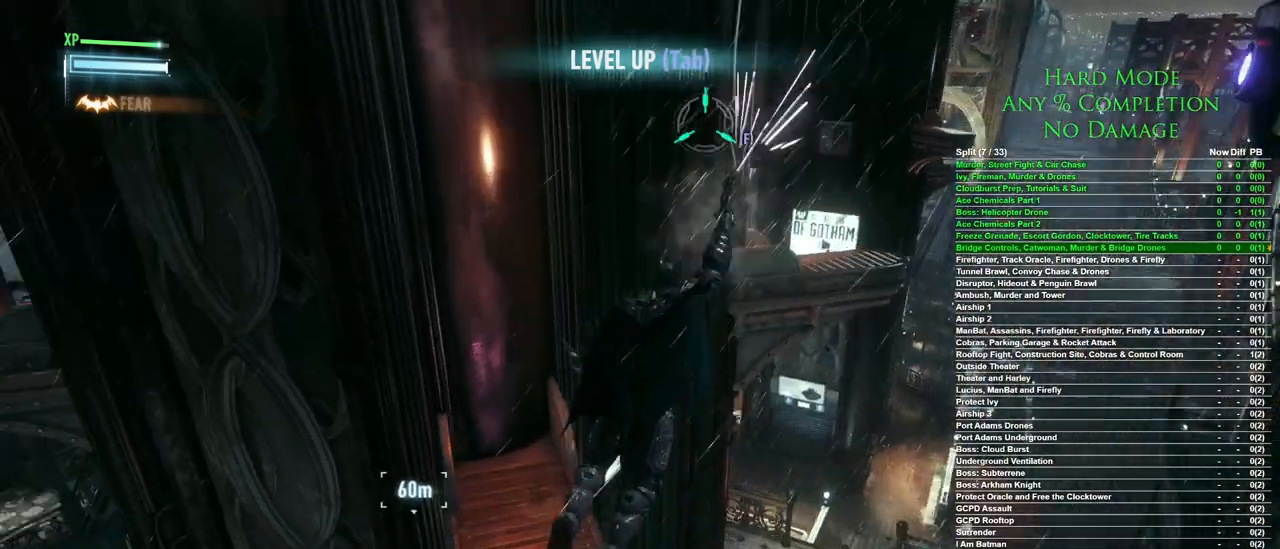
{"keys": [], "mouse": [], "events": [[217, "x", "down"], [300, "x", "up"]]}